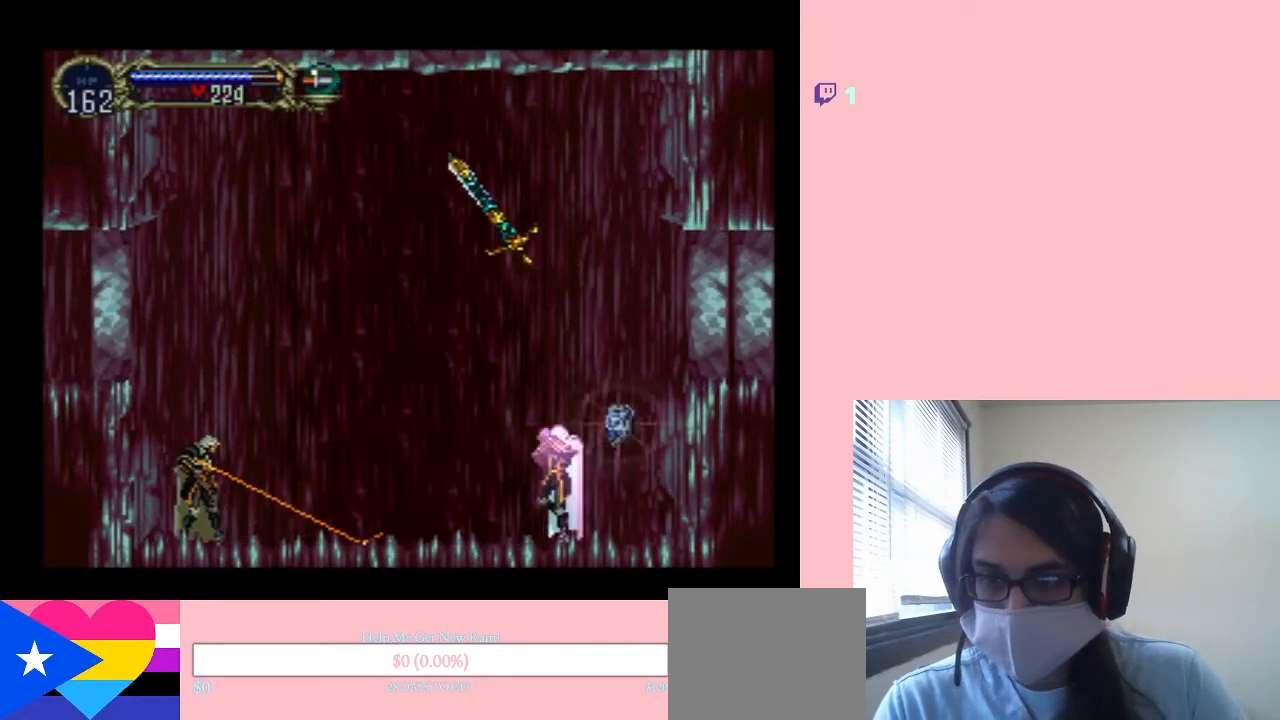
Gameplay with a controller (Nintendo layout); each line is a JSON object with the inputs held at the frame after it (dt_ms = milliseconds from this image to that frame). "events" lists button and stick changes between this image and that frame as [ms after this image, input, new state], when the widget could be followed in between. Not read: DPAD_DOWN L2 L3 R2 R3.
{"dt_ms": 500, "buttons": [], "left_stick": "center", "right_stick": "center", "events": []}
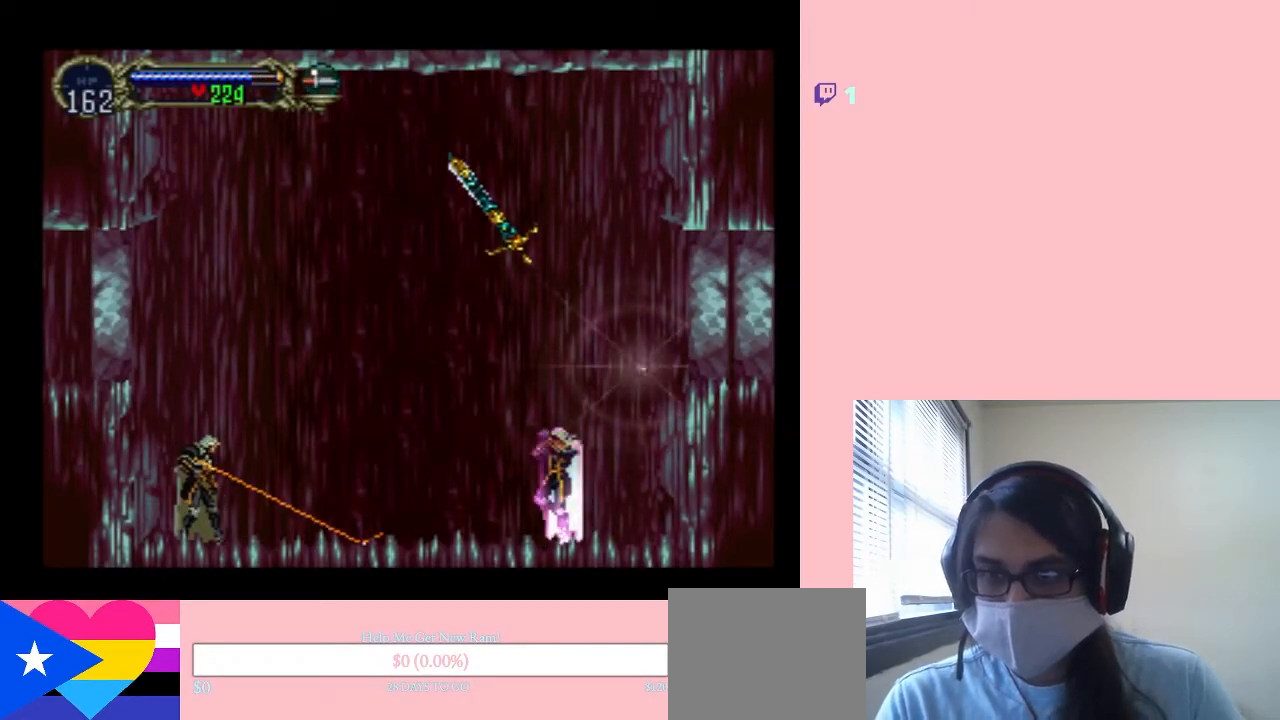
{"dt_ms": 500, "buttons": [], "left_stick": "center", "right_stick": "center", "events": []}
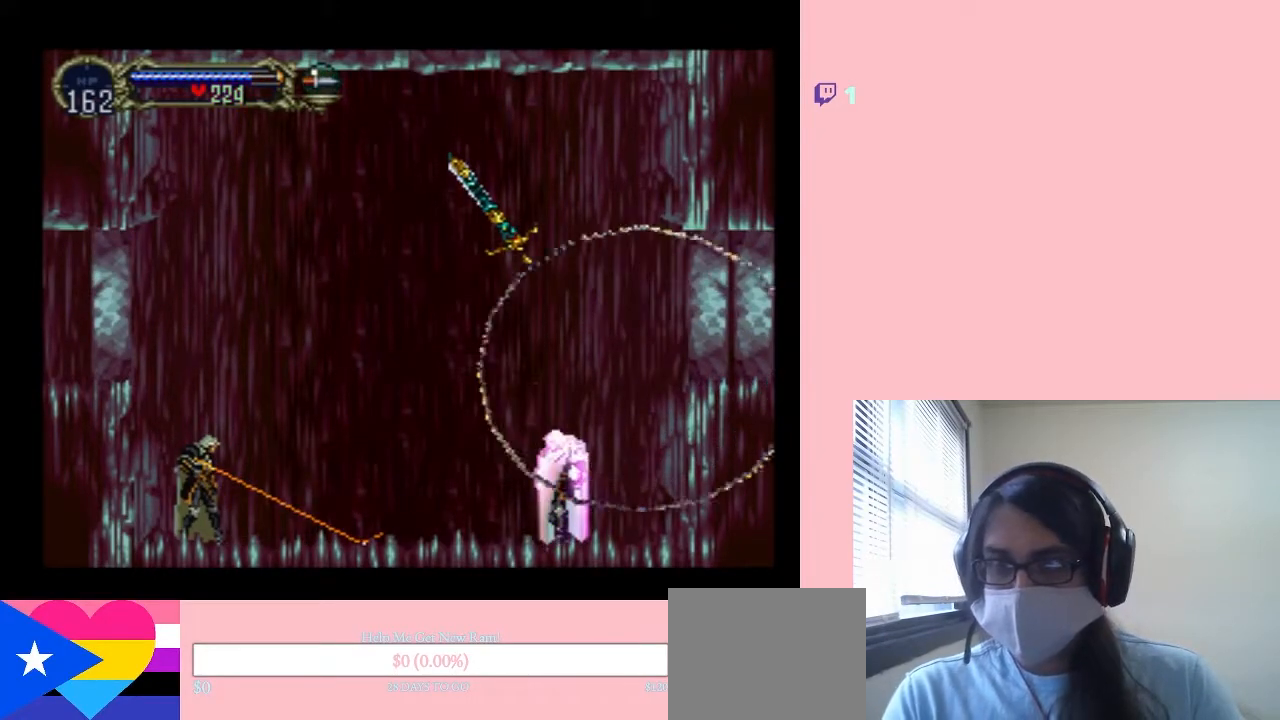
{"dt_ms": 500, "buttons": [], "left_stick": "center", "right_stick": "center", "events": [[267, "START", "down"], [400, "START", "up"]]}
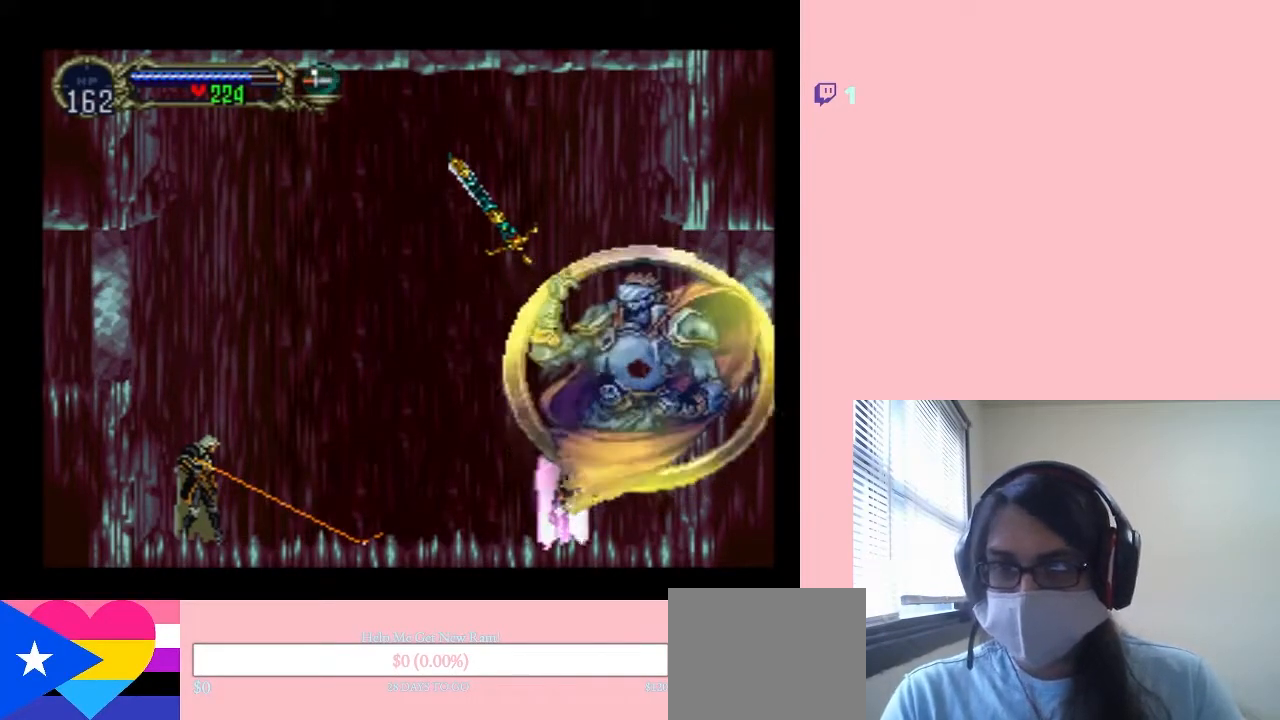
{"dt_ms": 500, "buttons": [], "left_stick": "center", "right_stick": "center", "events": []}
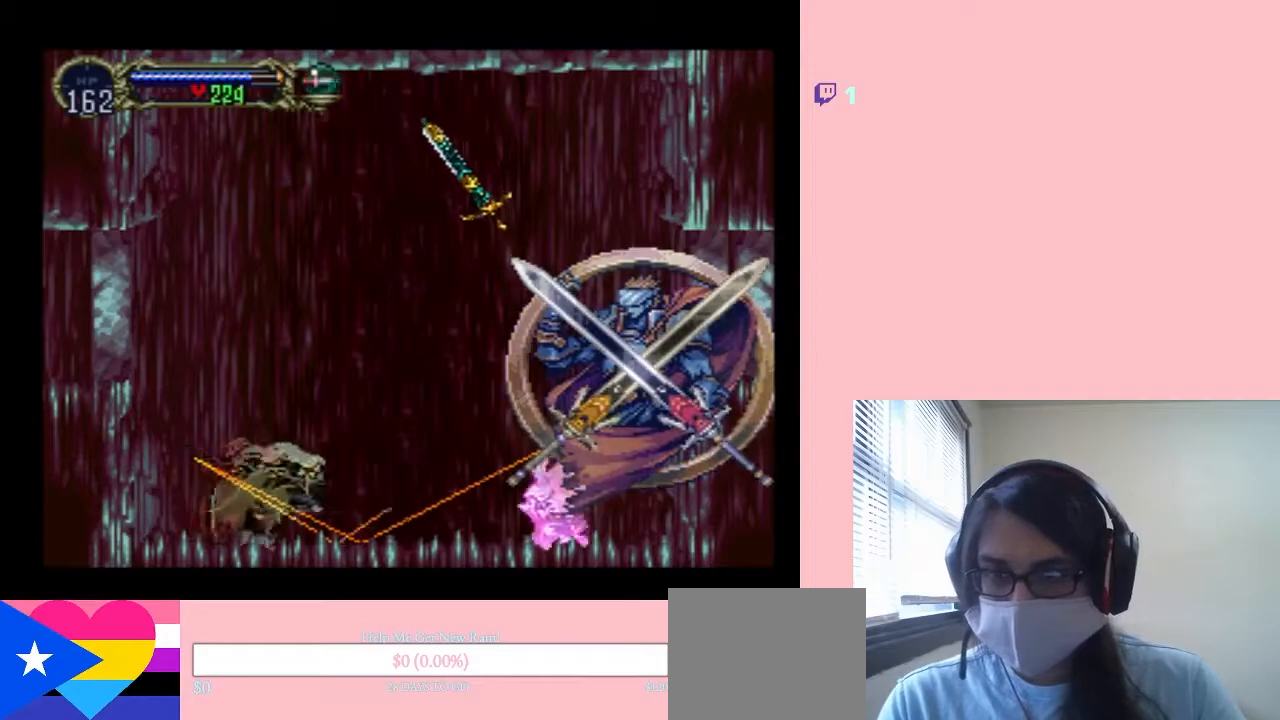
{"dt_ms": 500, "buttons": [], "left_stick": "center", "right_stick": "center", "events": []}
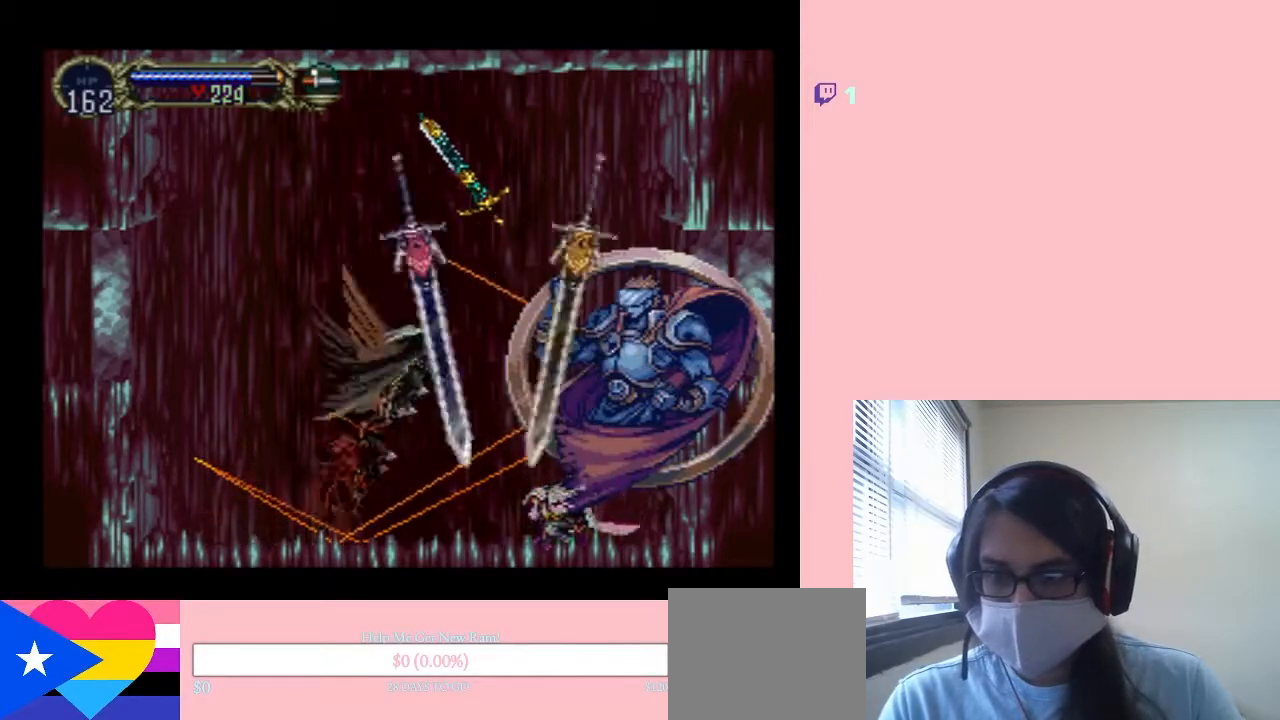
{"dt_ms": 500, "buttons": ["A"], "left_stick": "center", "right_stick": "center", "events": [[117, "A", "down"]]}
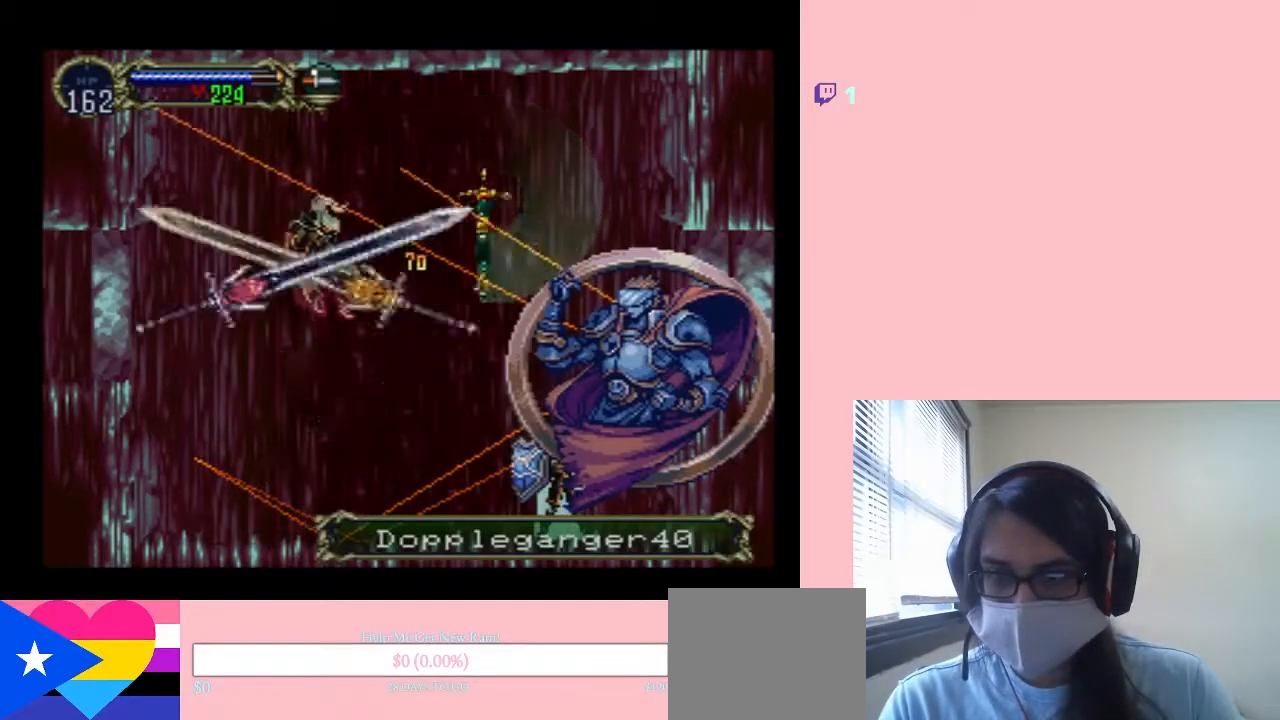
{"dt_ms": 500, "buttons": [], "left_stick": "center", "right_stick": "center", "events": [[300, "A", "up"]]}
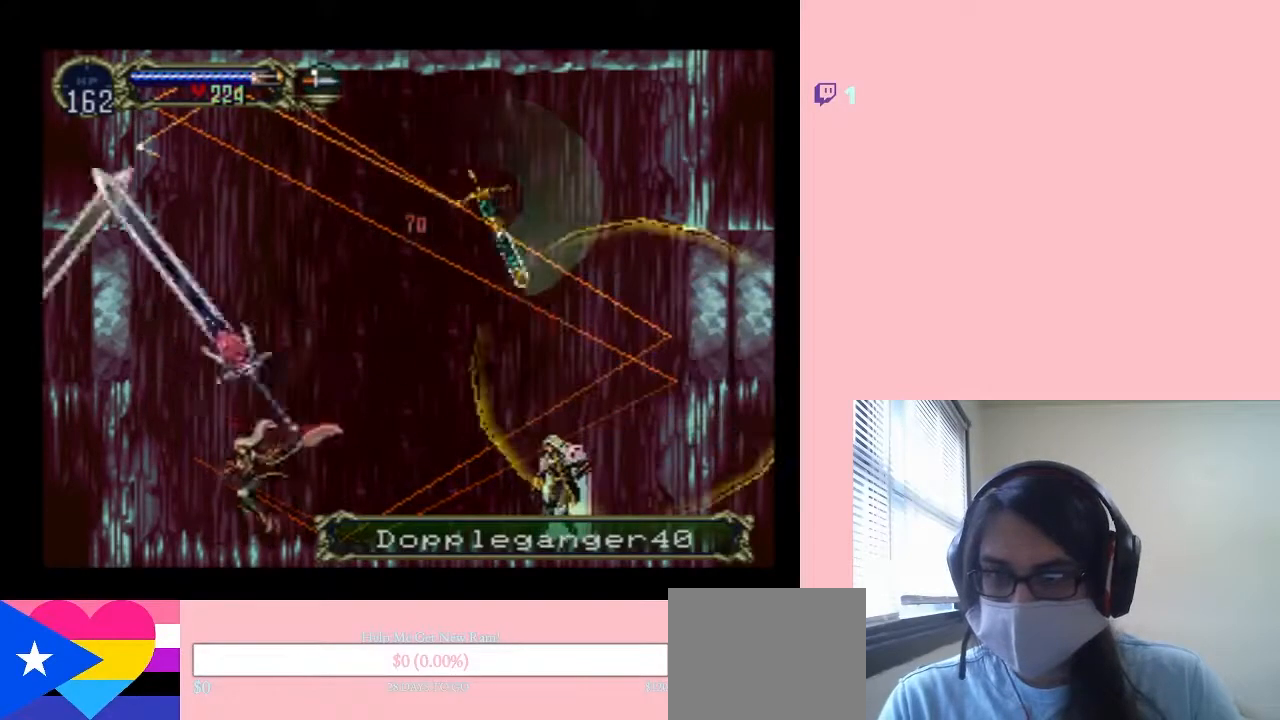
{"dt_ms": 500, "buttons": [], "left_stick": "center", "right_stick": "center", "events": []}
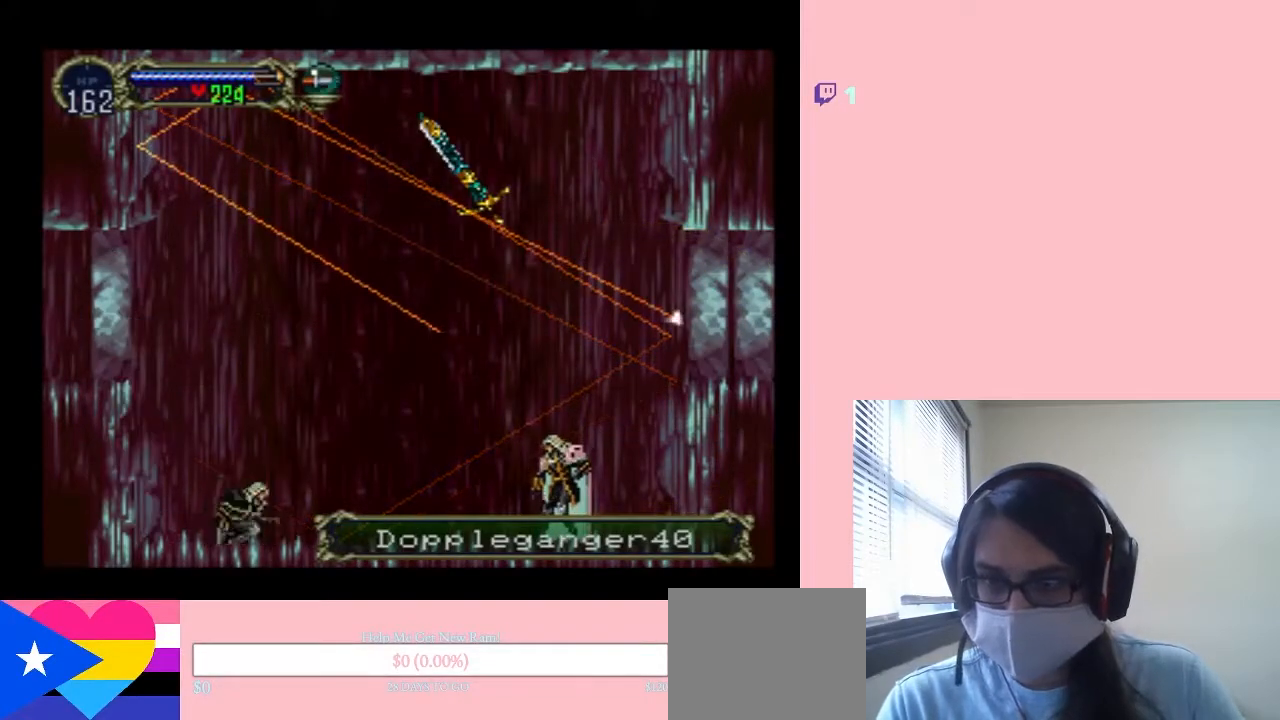
{"dt_ms": 500, "buttons": [], "left_stick": "center", "right_stick": "center", "events": [[17, "A", "down"], [17, "Y", "down"], [167, "Y", "up"], [200, "A", "up"]]}
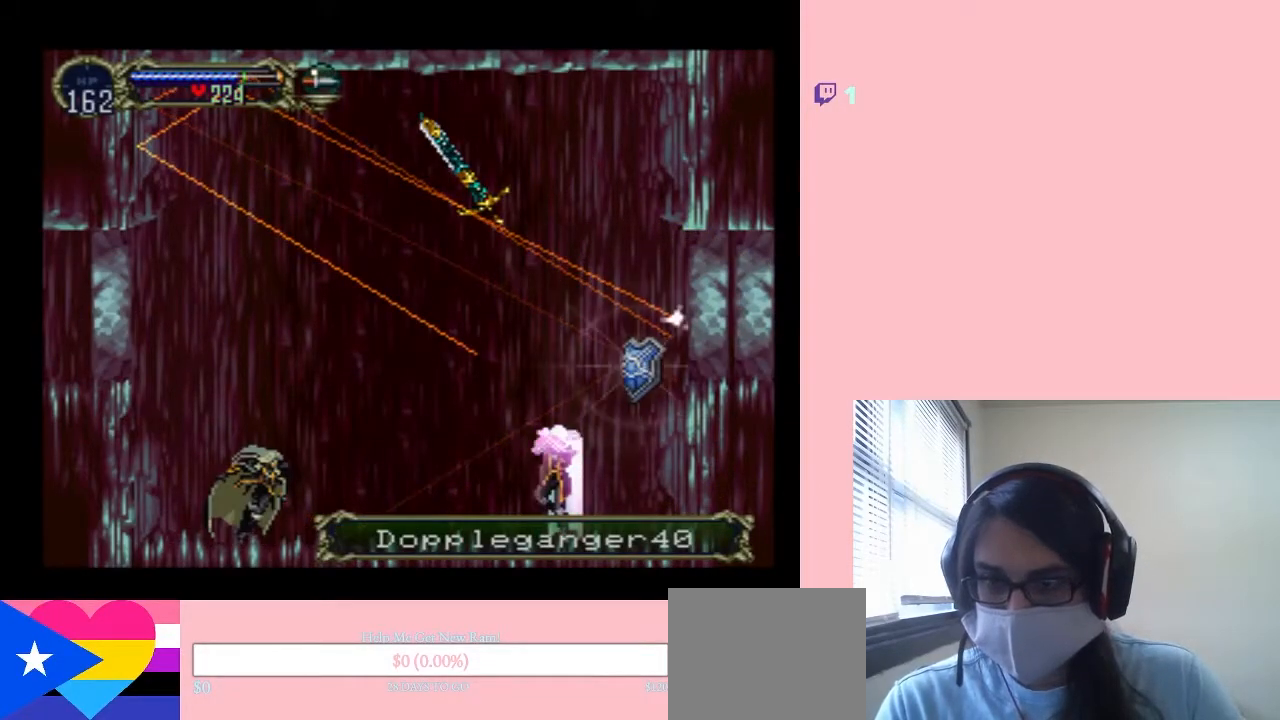
{"dt_ms": 500, "buttons": [], "left_stick": "center", "right_stick": "center", "events": []}
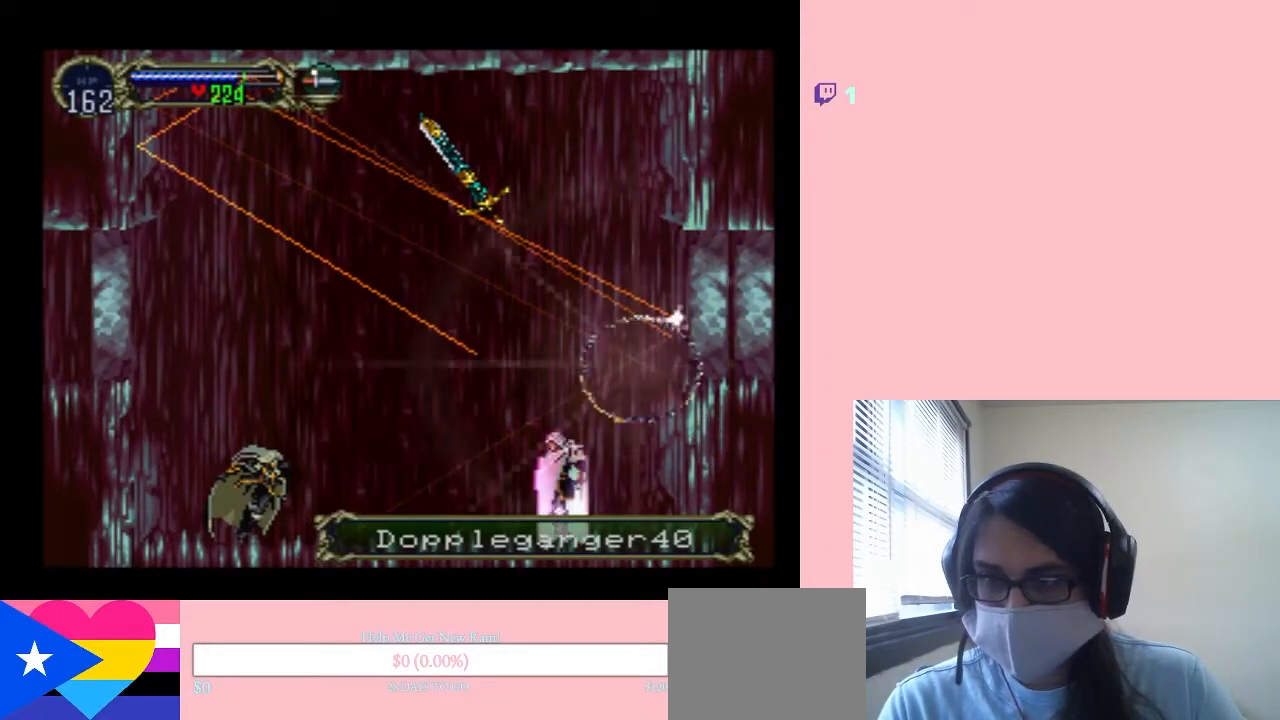
{"dt_ms": 500, "buttons": ["A"], "left_stick": "center", "right_stick": "center", "events": [[350, "A", "down"]]}
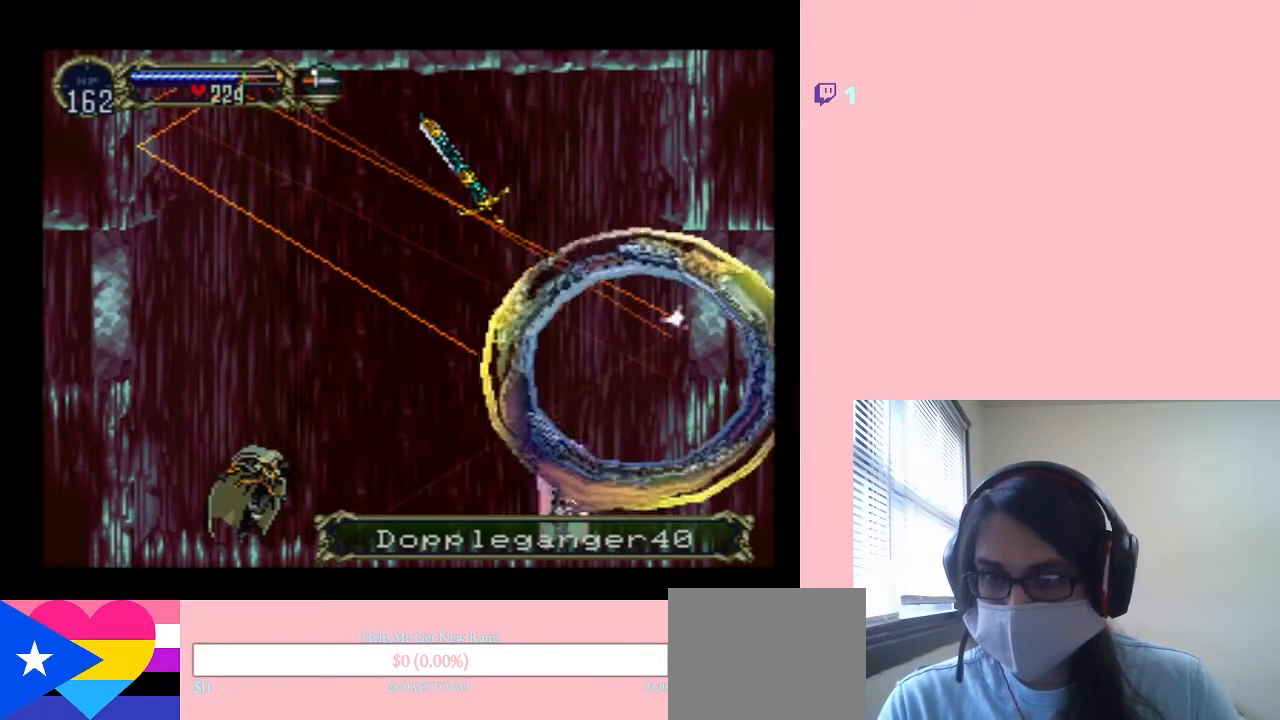
{"dt_ms": 1000, "buttons": ["A"], "left_stick": "center", "right_stick": "center", "events": [[700, "A", "up"], [717, "A", "down"]]}
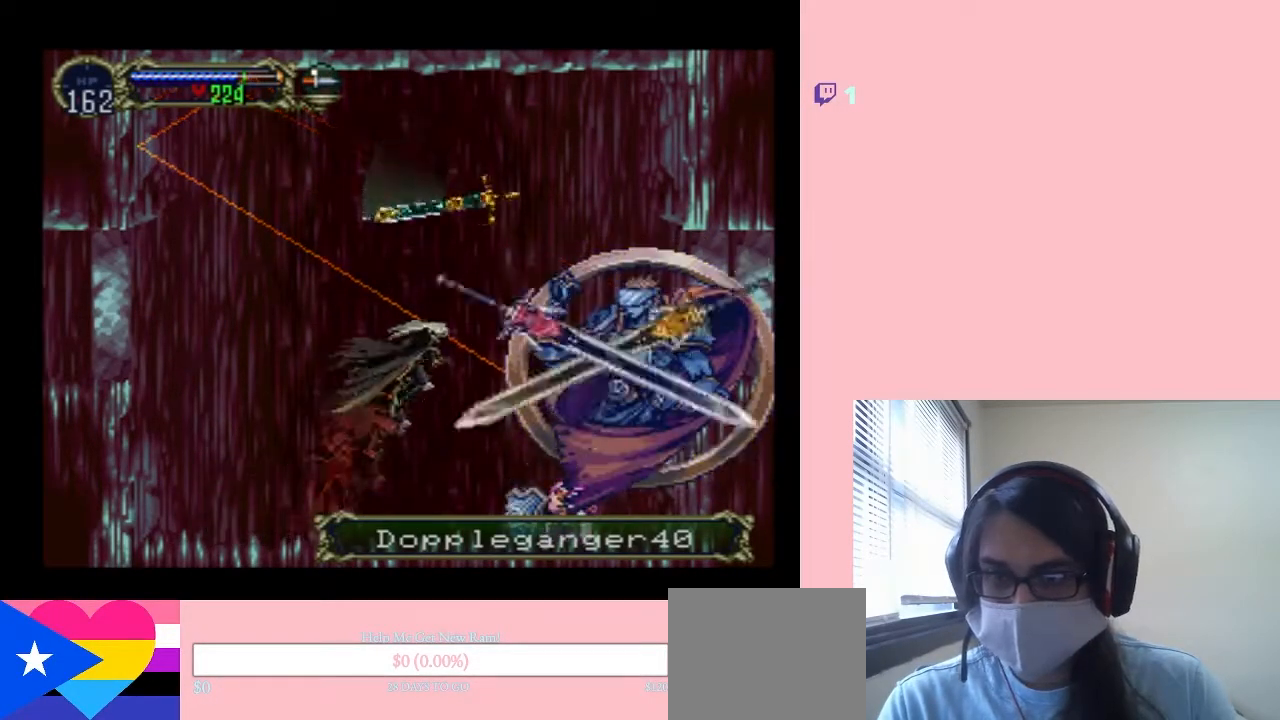
{"dt_ms": 500, "buttons": ["A"], "left_stick": "center", "right_stick": "center", "events": []}
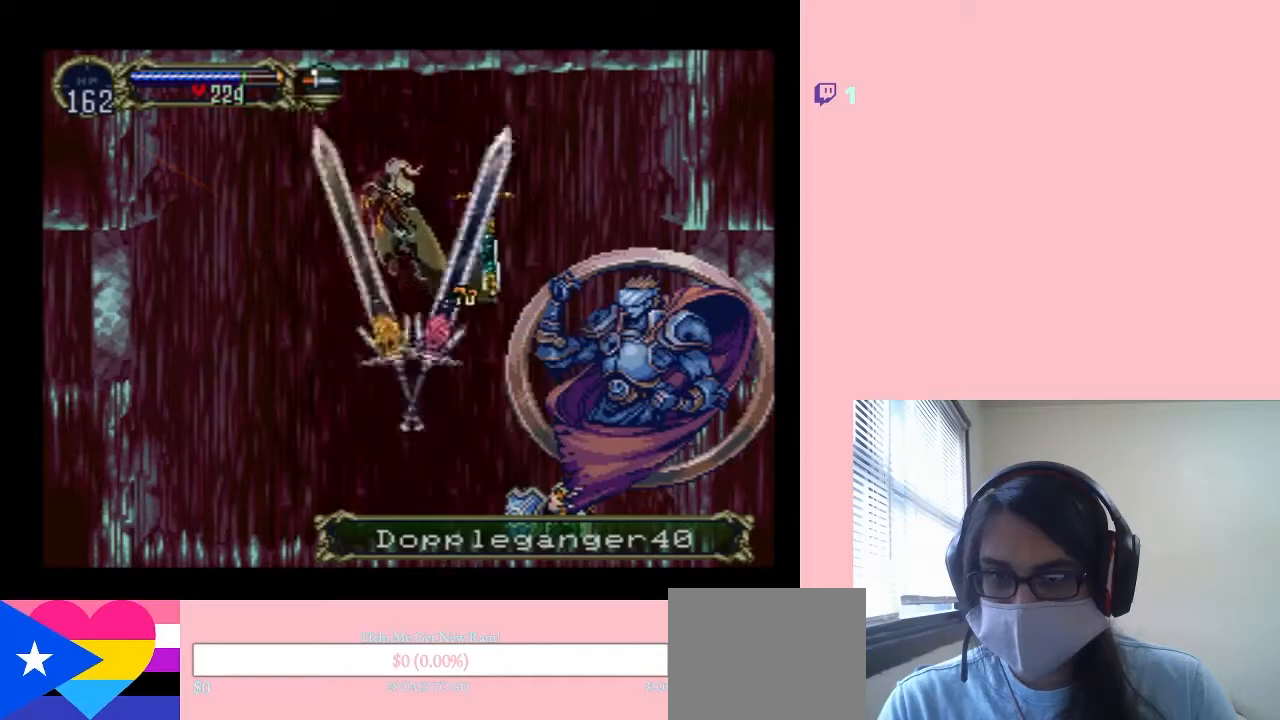
{"dt_ms": 1000, "buttons": [], "left_stick": "center", "right_stick": "center", "events": [[533, "A", "up"]]}
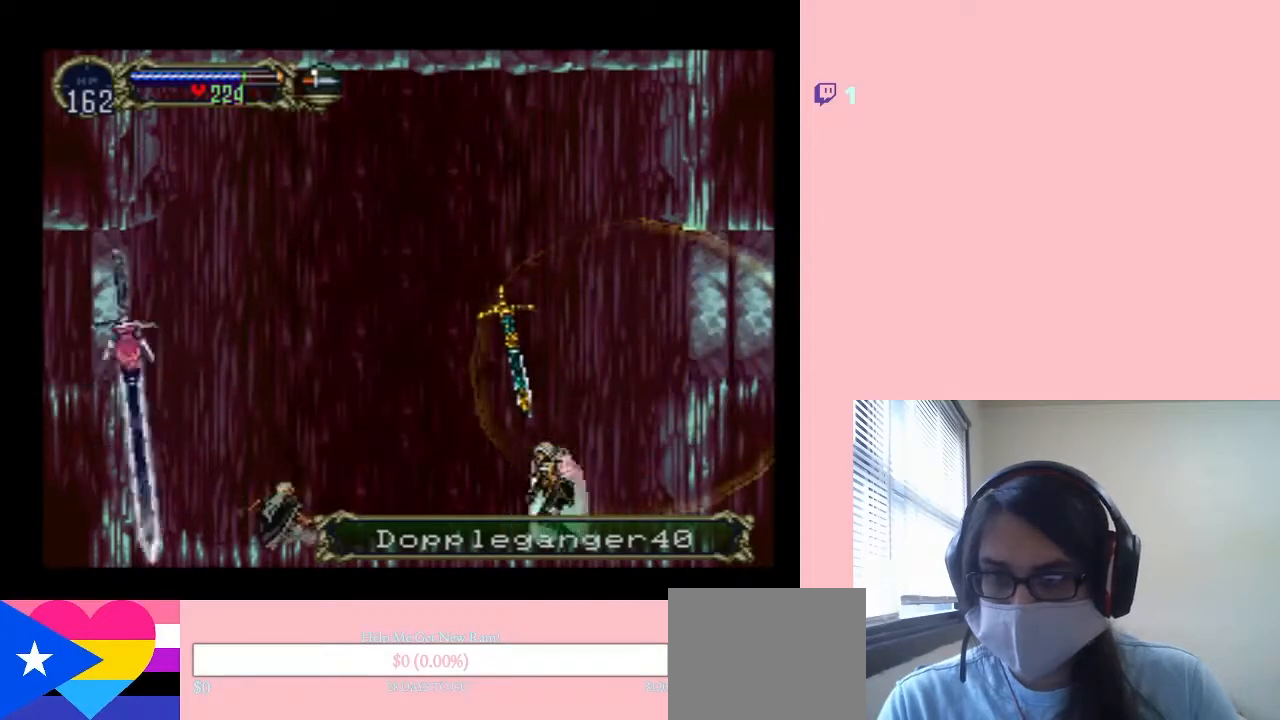
{"dt_ms": 500, "buttons": [], "left_stick": "center", "right_stick": "center", "events": [[283, "Y", "down"], [317, "A", "down"], [467, "Y", "up"], [500, "A", "up"]]}
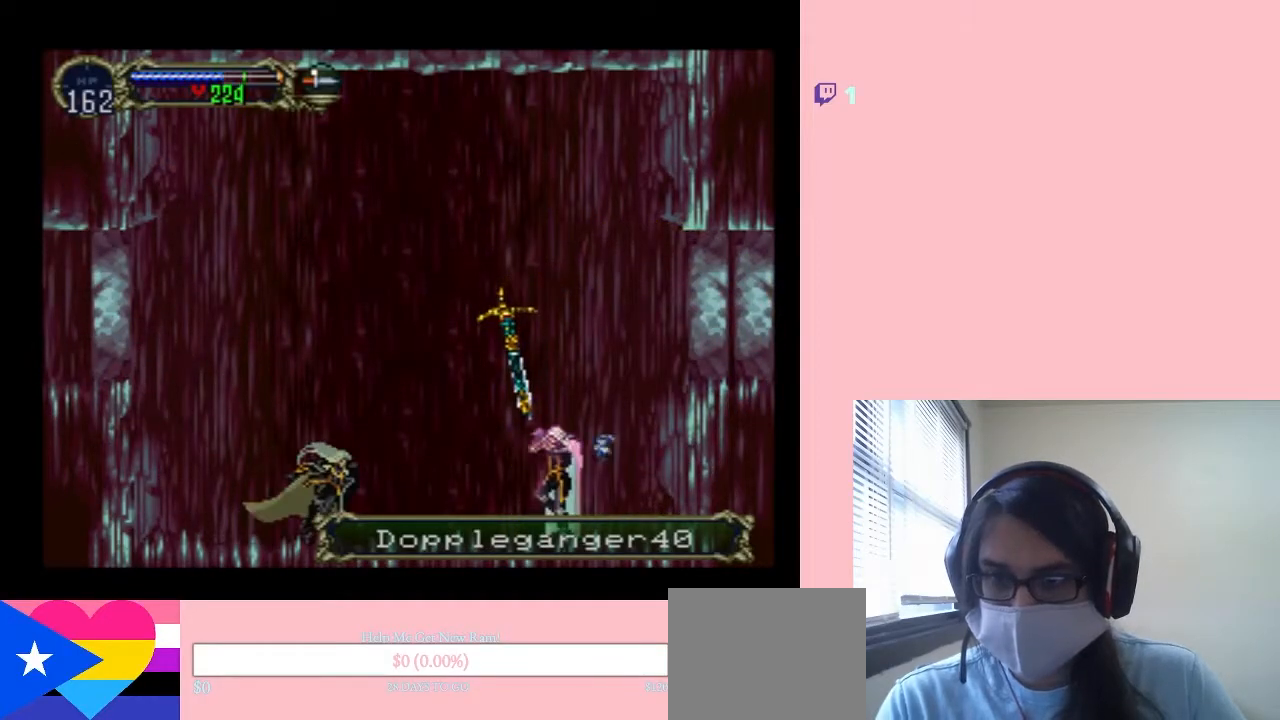
{"dt_ms": 500, "buttons": [], "left_stick": "center", "right_stick": "center", "events": []}
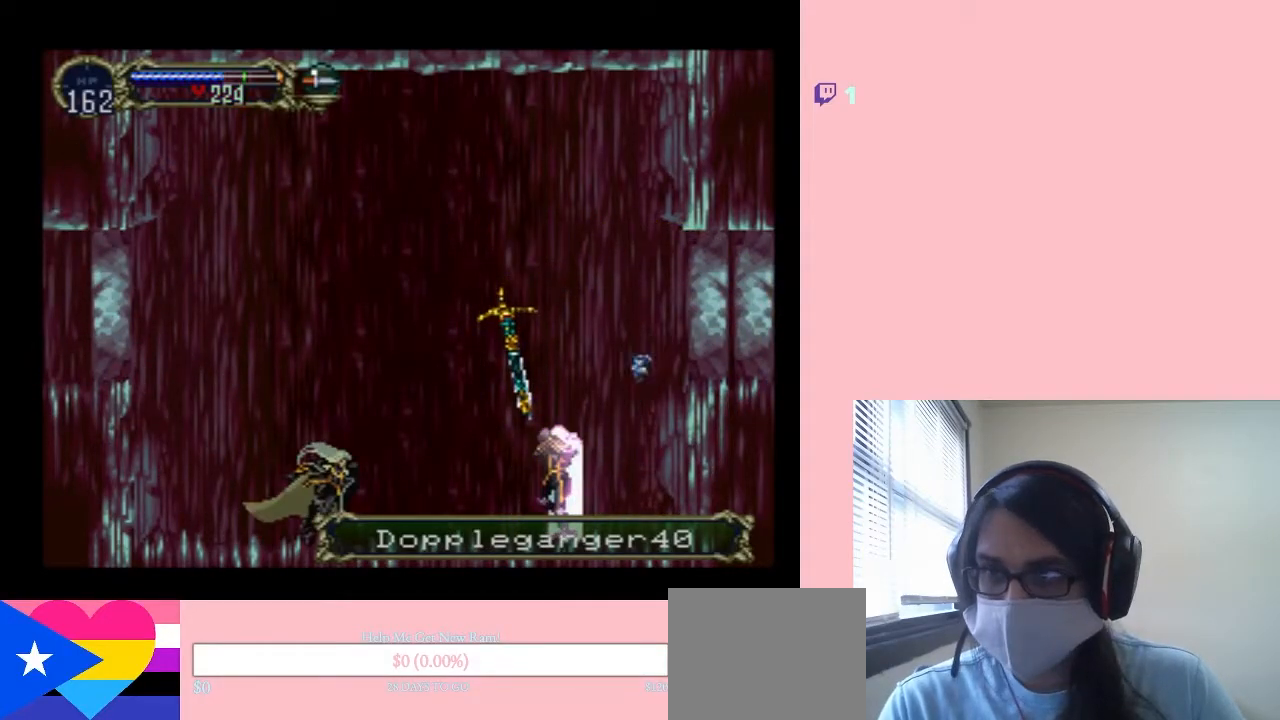
{"dt_ms": 500, "buttons": [], "left_stick": "center", "right_stick": "center", "events": []}
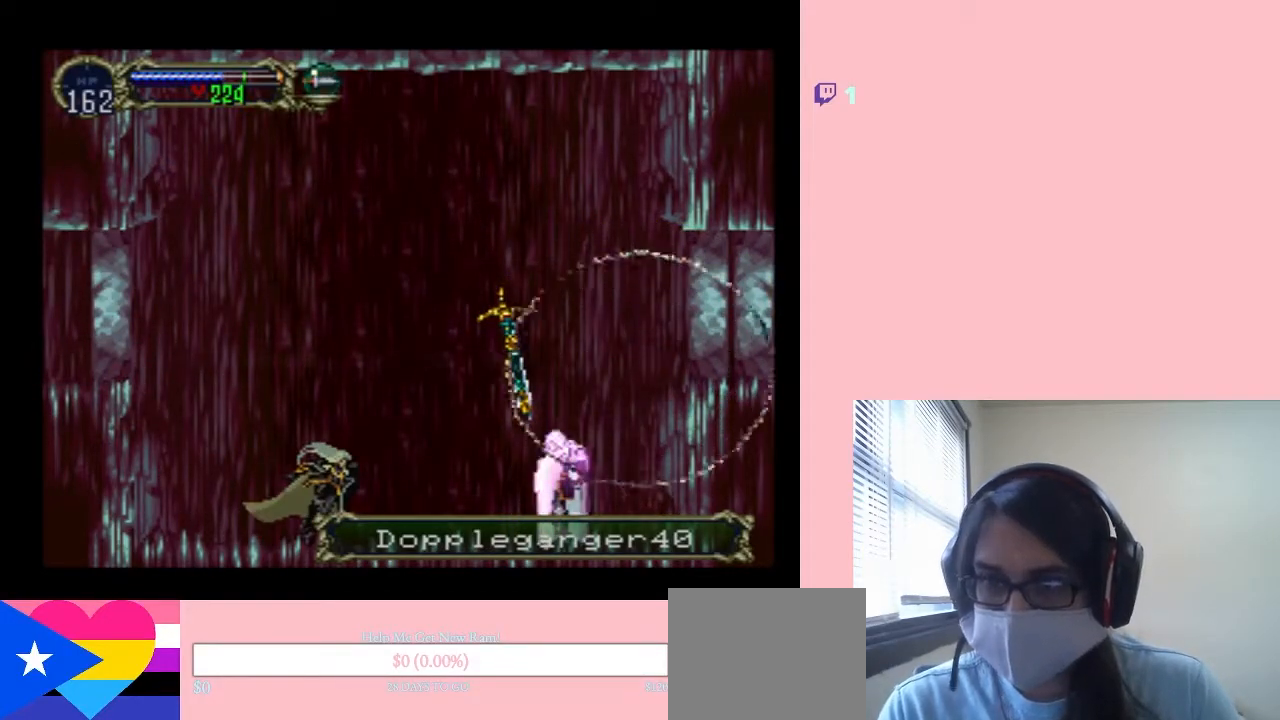
{"dt_ms": 500, "buttons": [], "left_stick": "center", "right_stick": "center", "events": []}
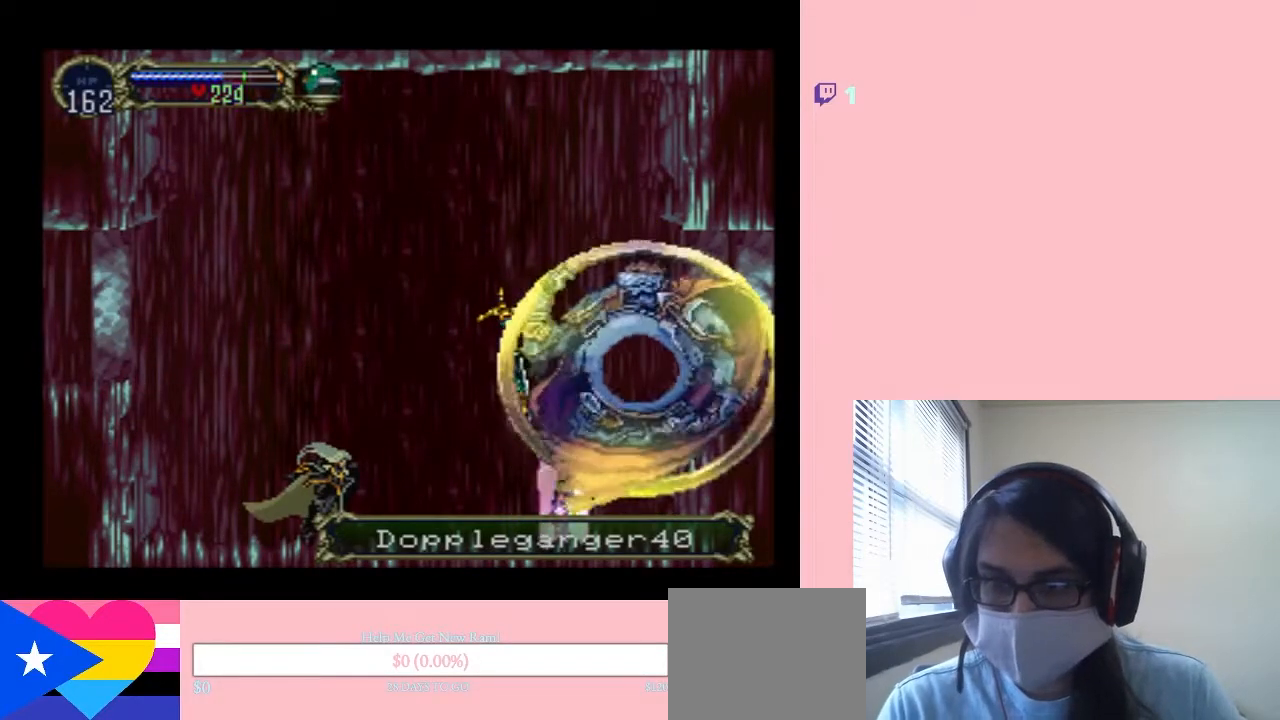
{"dt_ms": 500, "buttons": [], "left_stick": "center", "right_stick": "center", "events": []}
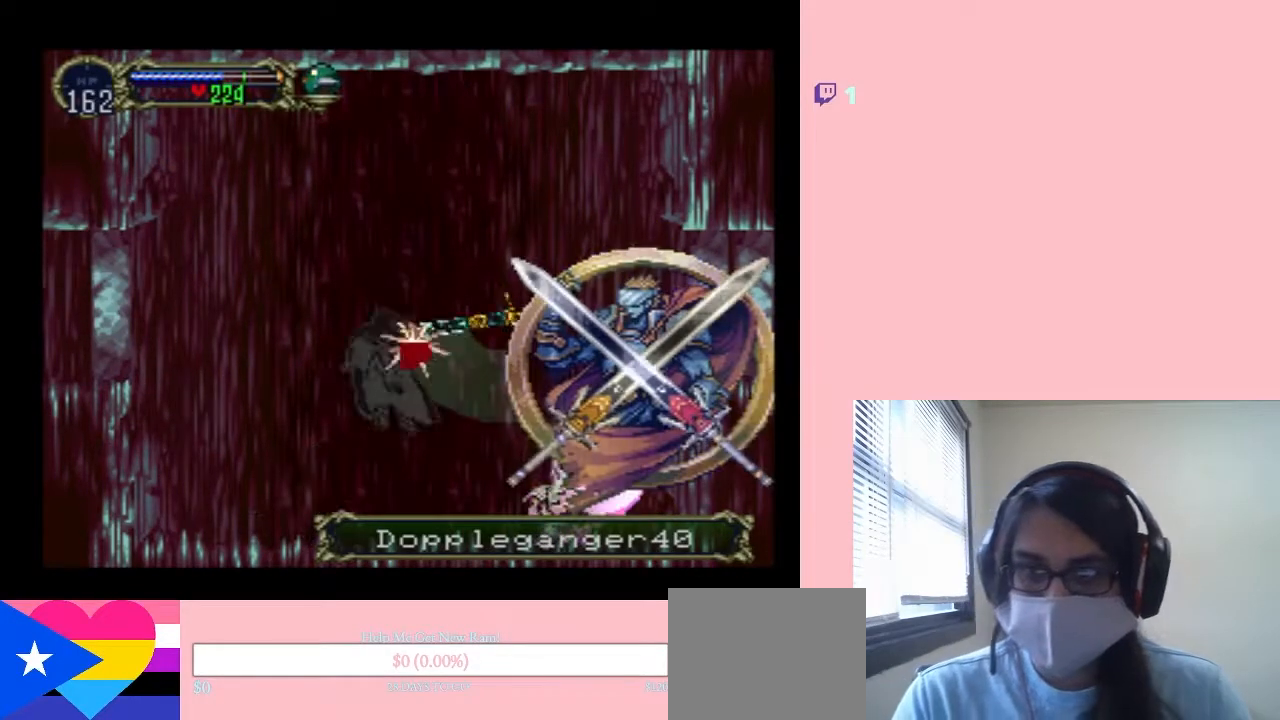
{"dt_ms": 500, "buttons": ["A"], "left_stick": "center", "right_stick": "center", "events": [[150, "A", "down"]]}
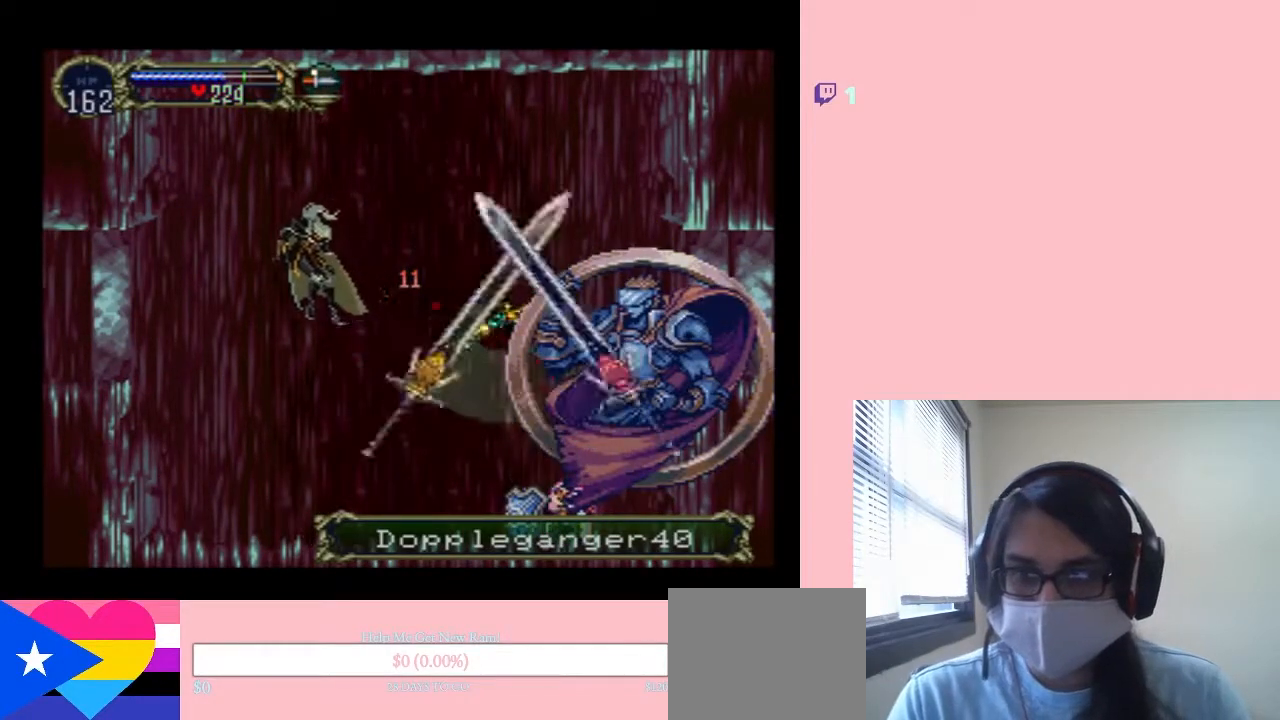
{"dt_ms": 500, "buttons": [], "left_stick": "center", "right_stick": "center", "events": [[217, "A", "up"]]}
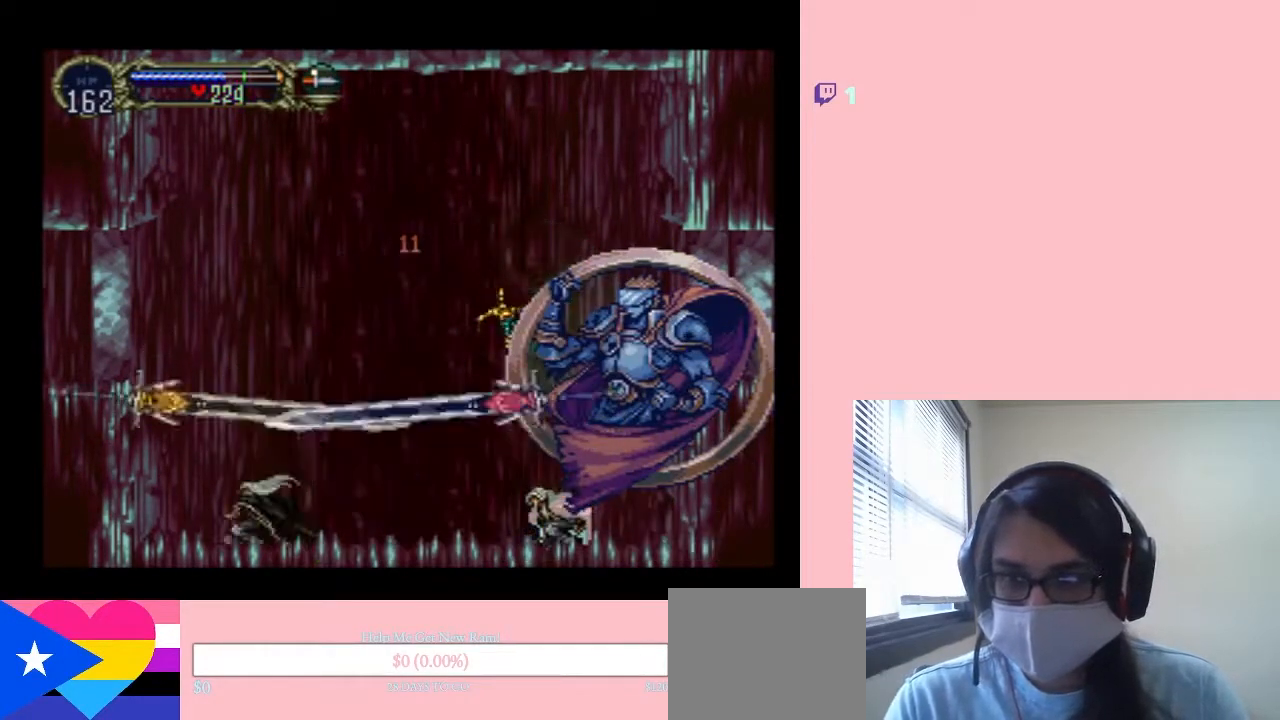
{"dt_ms": 500, "buttons": [], "left_stick": "center", "right_stick": "center", "events": []}
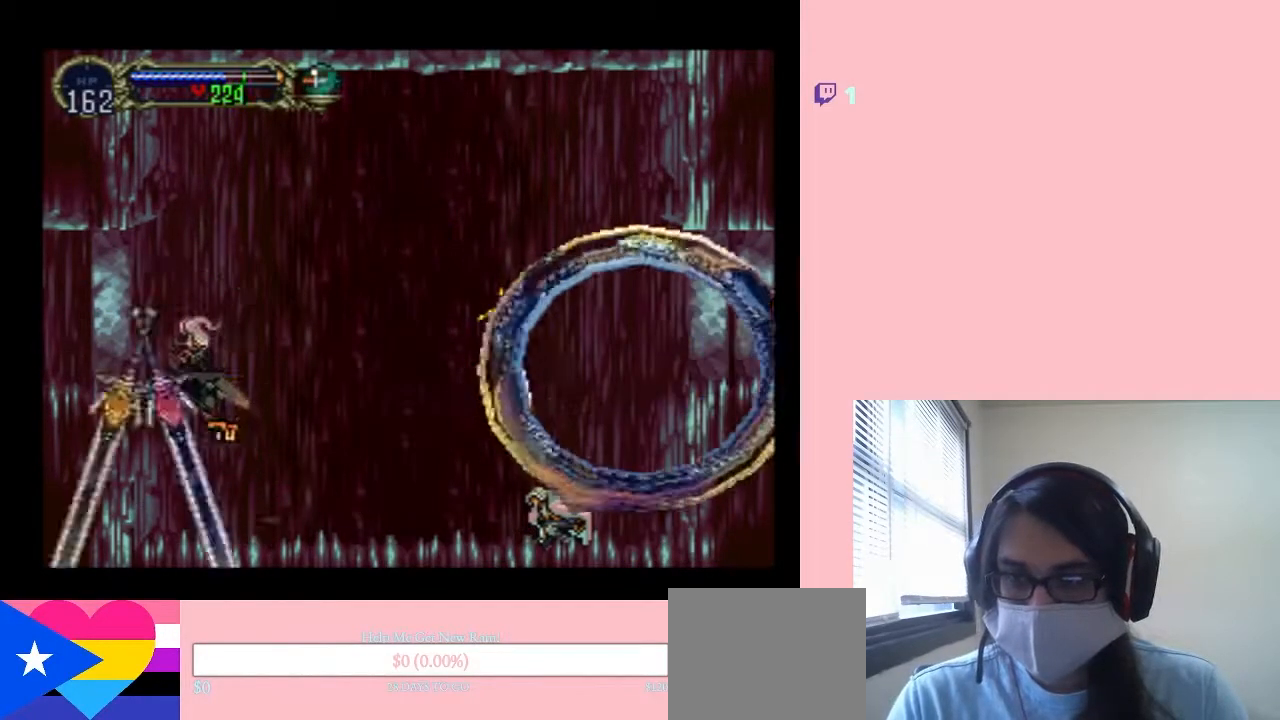
{"dt_ms": 500, "buttons": [], "left_stick": "center", "right_stick": "center", "events": []}
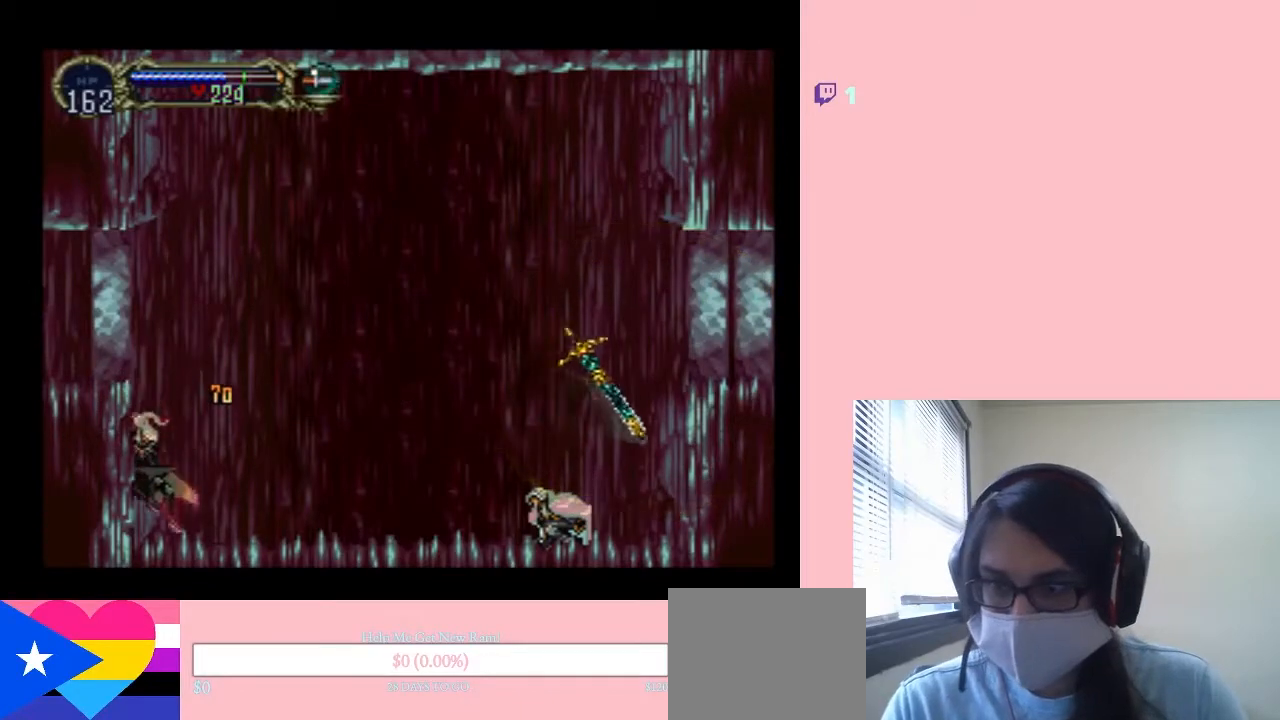
{"dt_ms": 500, "buttons": ["A", "Y"], "left_stick": "center", "right_stick": "center", "events": [[467, "A", "down"], [467, "Y", "down"]]}
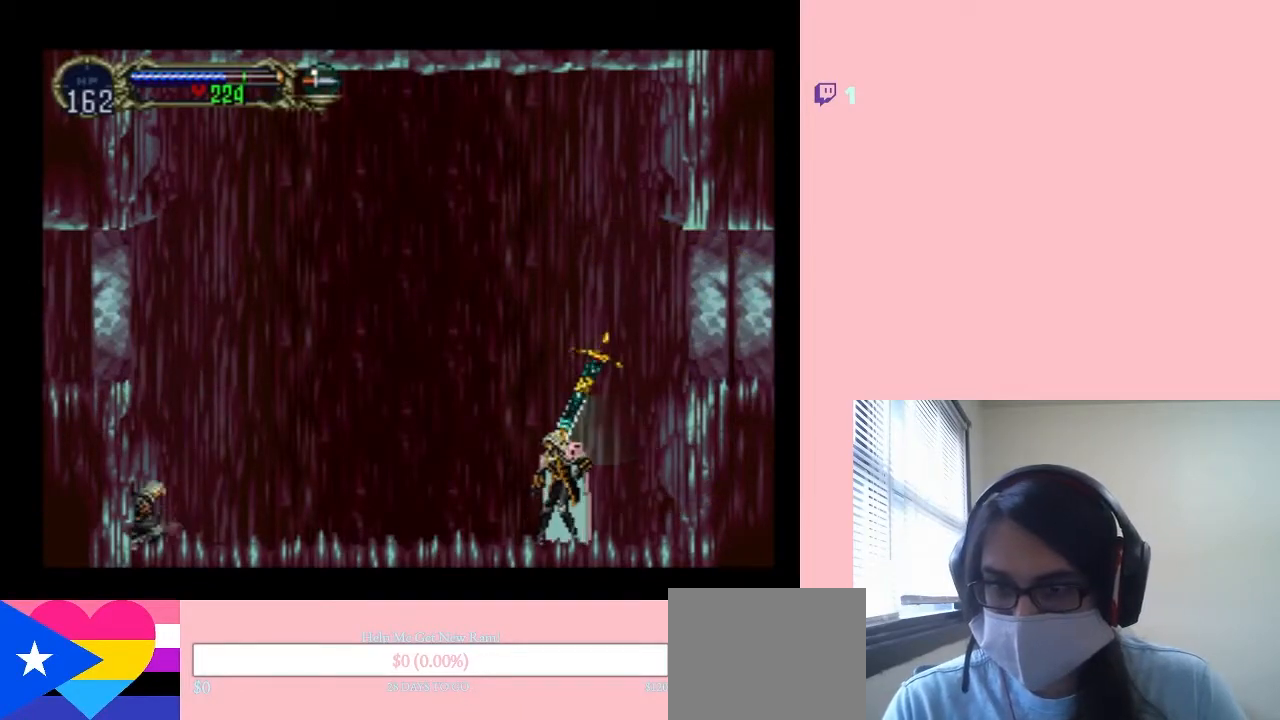
{"dt_ms": 500, "buttons": [], "left_stick": "center", "right_stick": "center", "events": [[133, "Y", "up"], [167, "A", "up"]]}
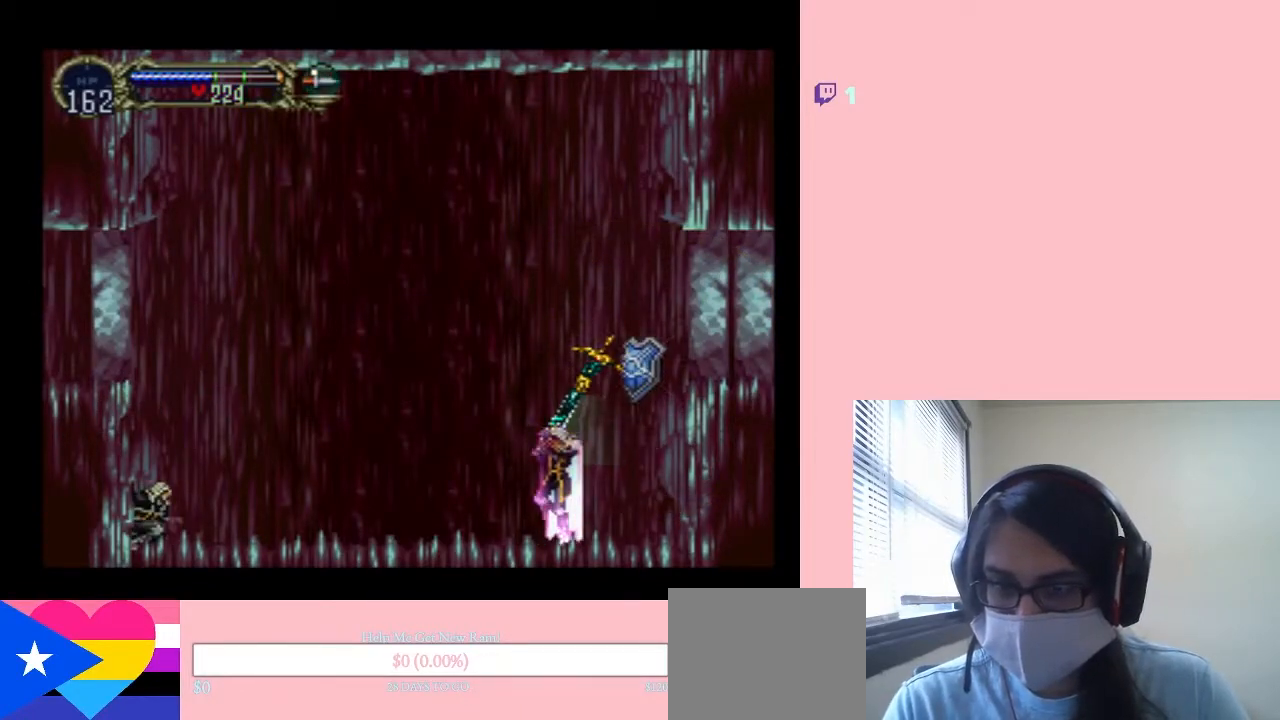
{"dt_ms": 500, "buttons": [], "left_stick": "center", "right_stick": "center", "events": []}
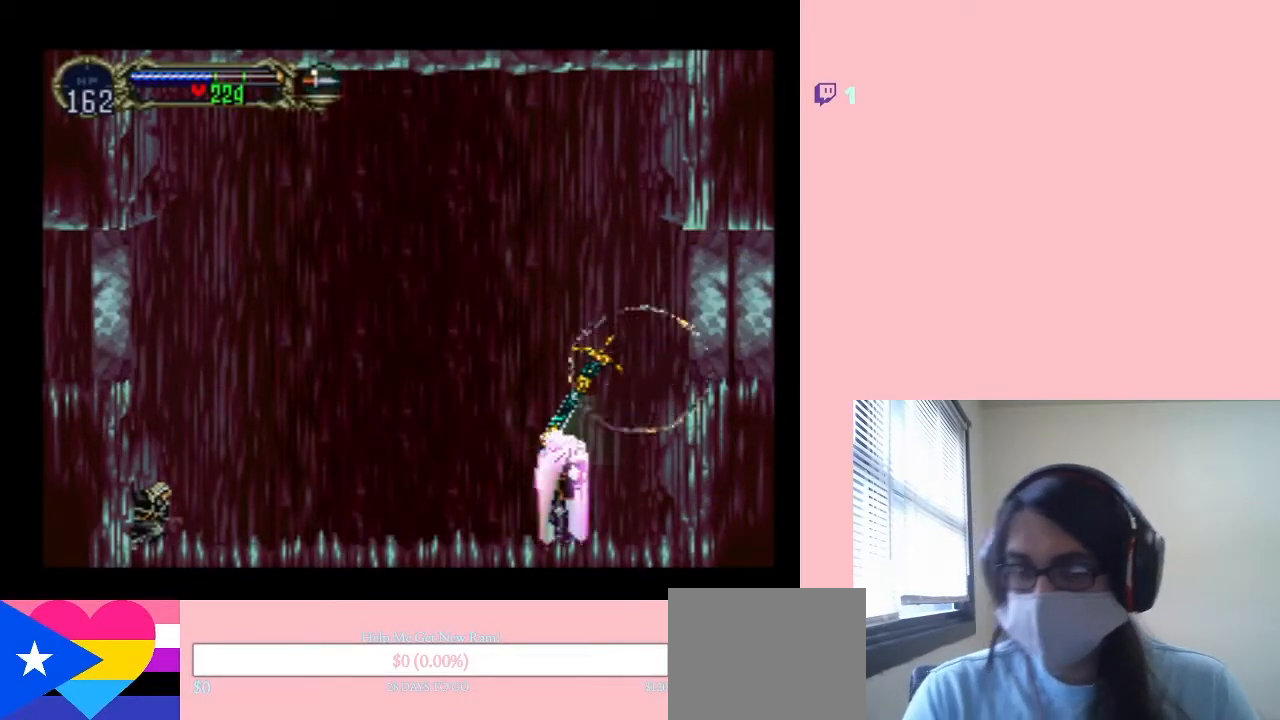
{"dt_ms": 500, "buttons": [], "left_stick": "center", "right_stick": "center", "events": []}
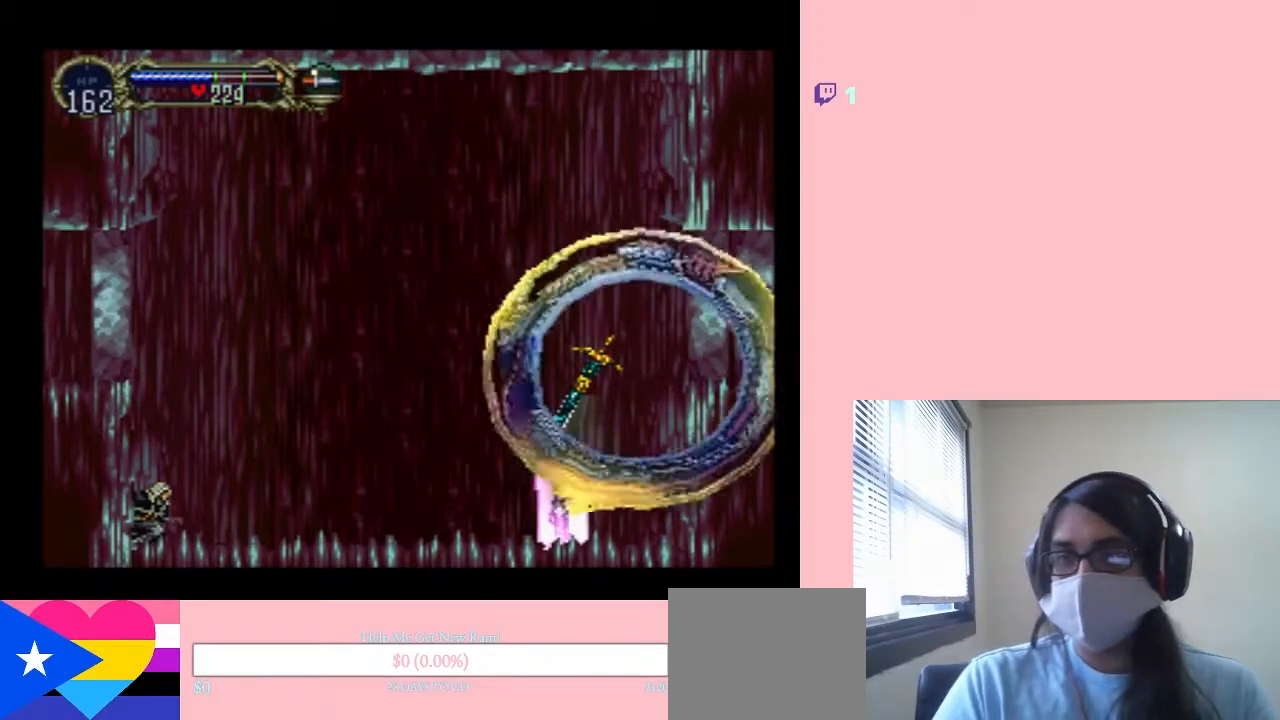
{"dt_ms": 500, "buttons": [], "left_stick": "center", "right_stick": "center", "events": []}
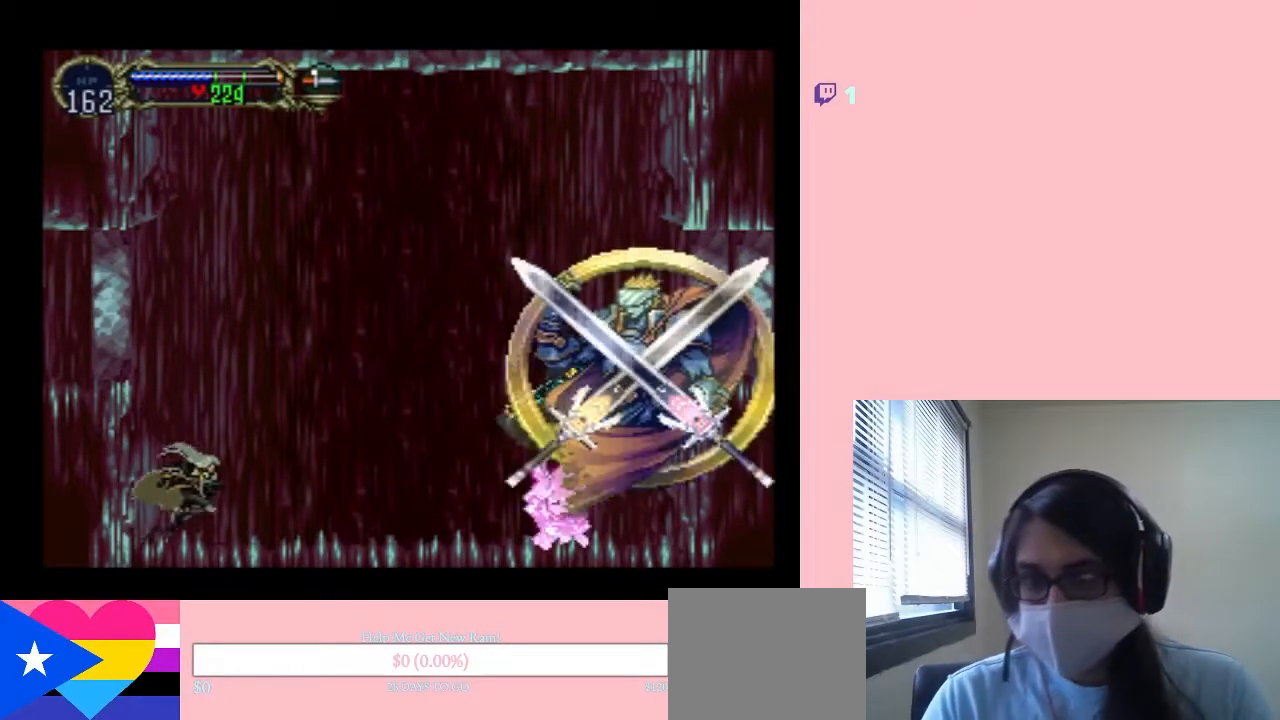
{"dt_ms": 500, "buttons": [], "left_stick": "center", "right_stick": "center", "events": []}
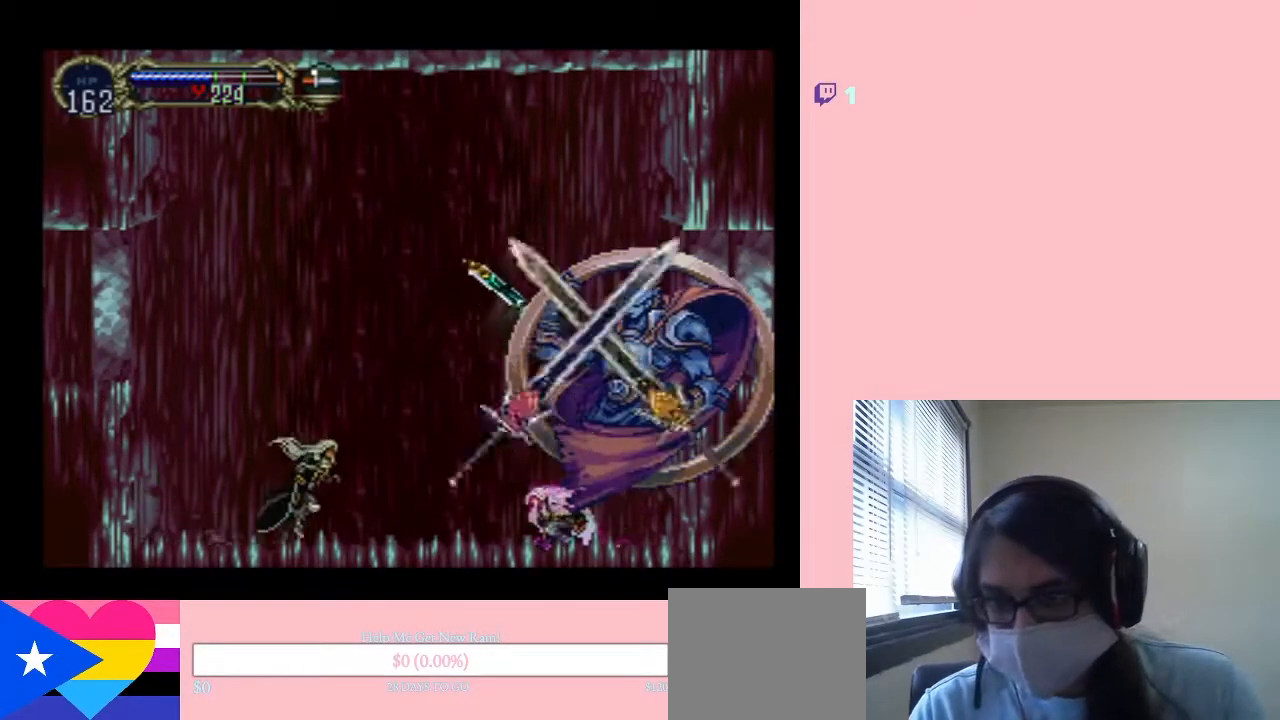
{"dt_ms": 500, "buttons": [], "left_stick": "center", "right_stick": "center", "events": []}
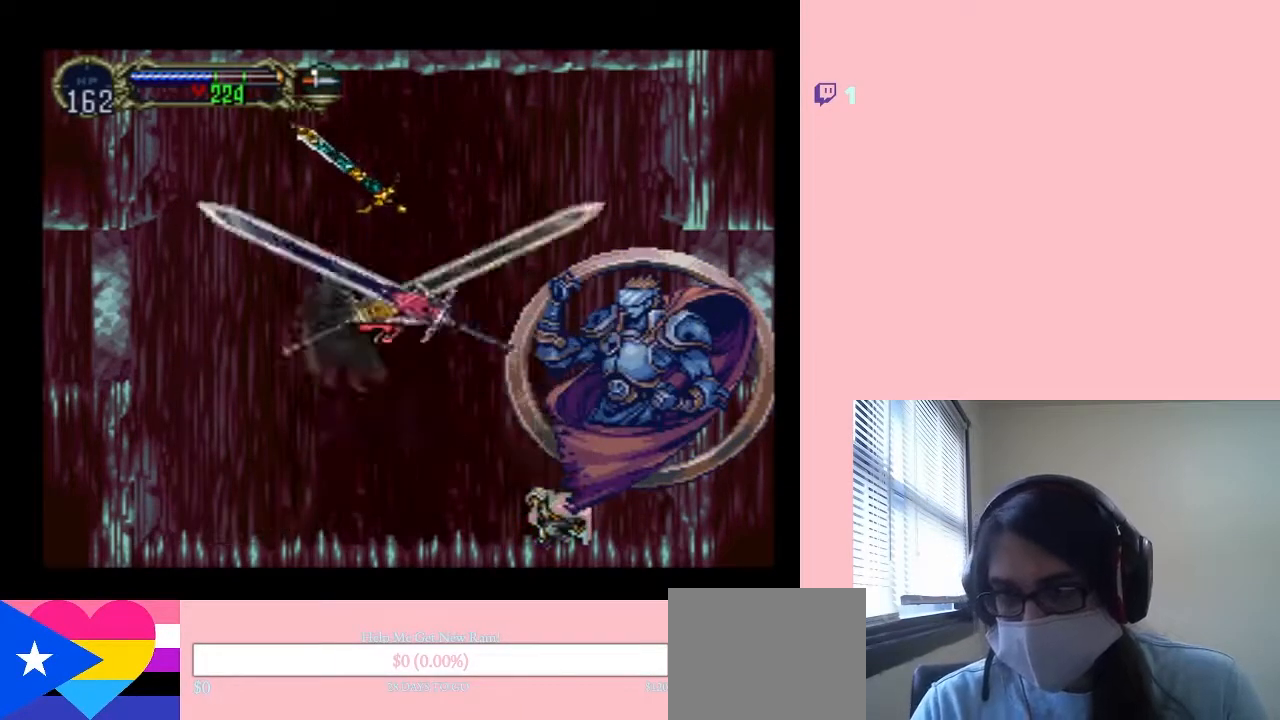
{"dt_ms": 500, "buttons": [], "left_stick": "center", "right_stick": "center", "events": []}